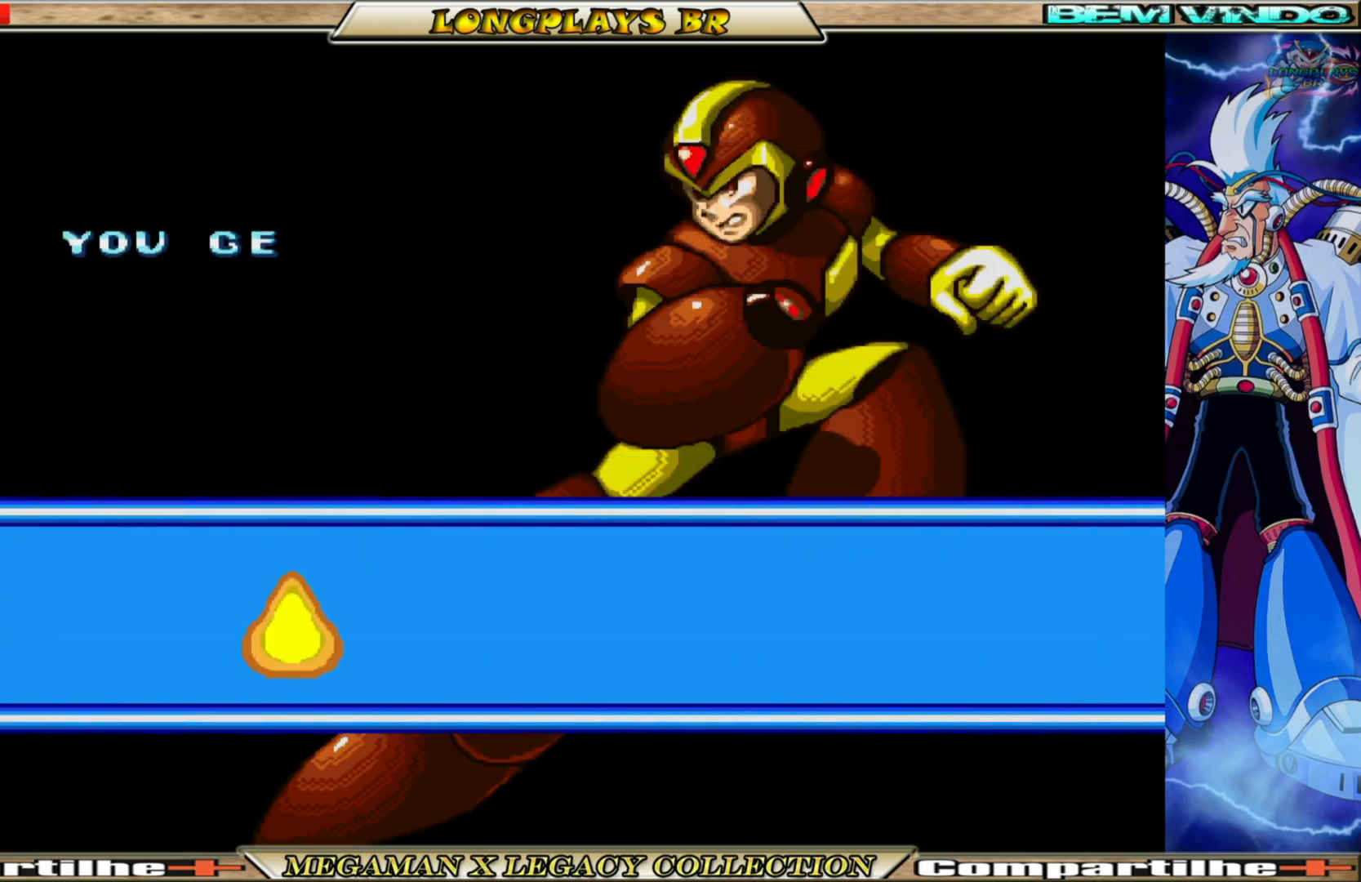
Gameplay with a controller (Xbox layout); each line is a JSON object with the inputs held at the frame after it. "events" lists button and stick changes between this image and that frame as [ms after this image, input, new state], when the widget could be followed in between. Not read: L3 R3.
{"buttons": ["START"], "left_stick": "center", "right_stick": "center", "events": [[383, "START", "down"]]}
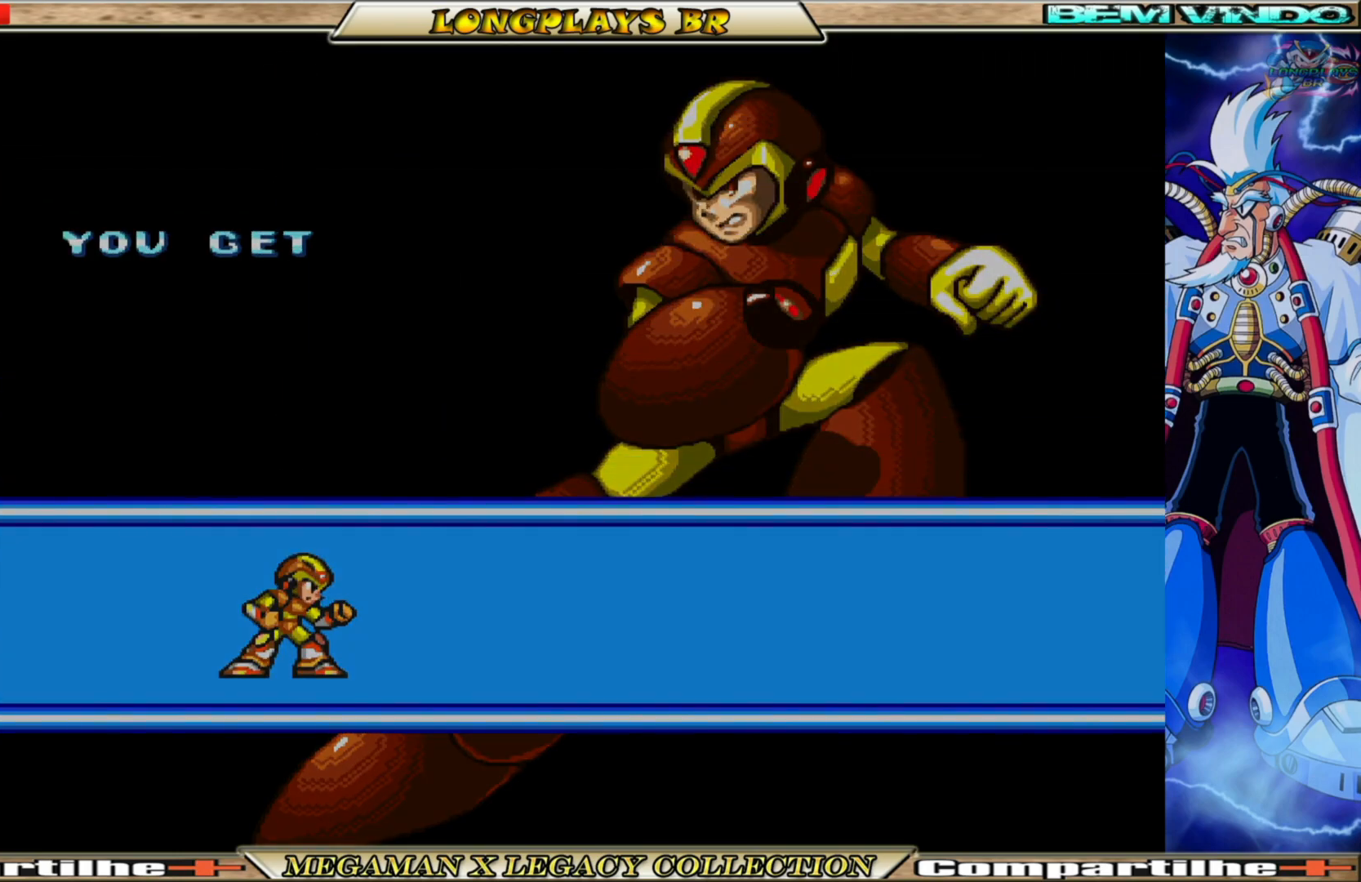
{"buttons": [], "left_stick": "center", "right_stick": "center", "events": [[167, "START", "up"]]}
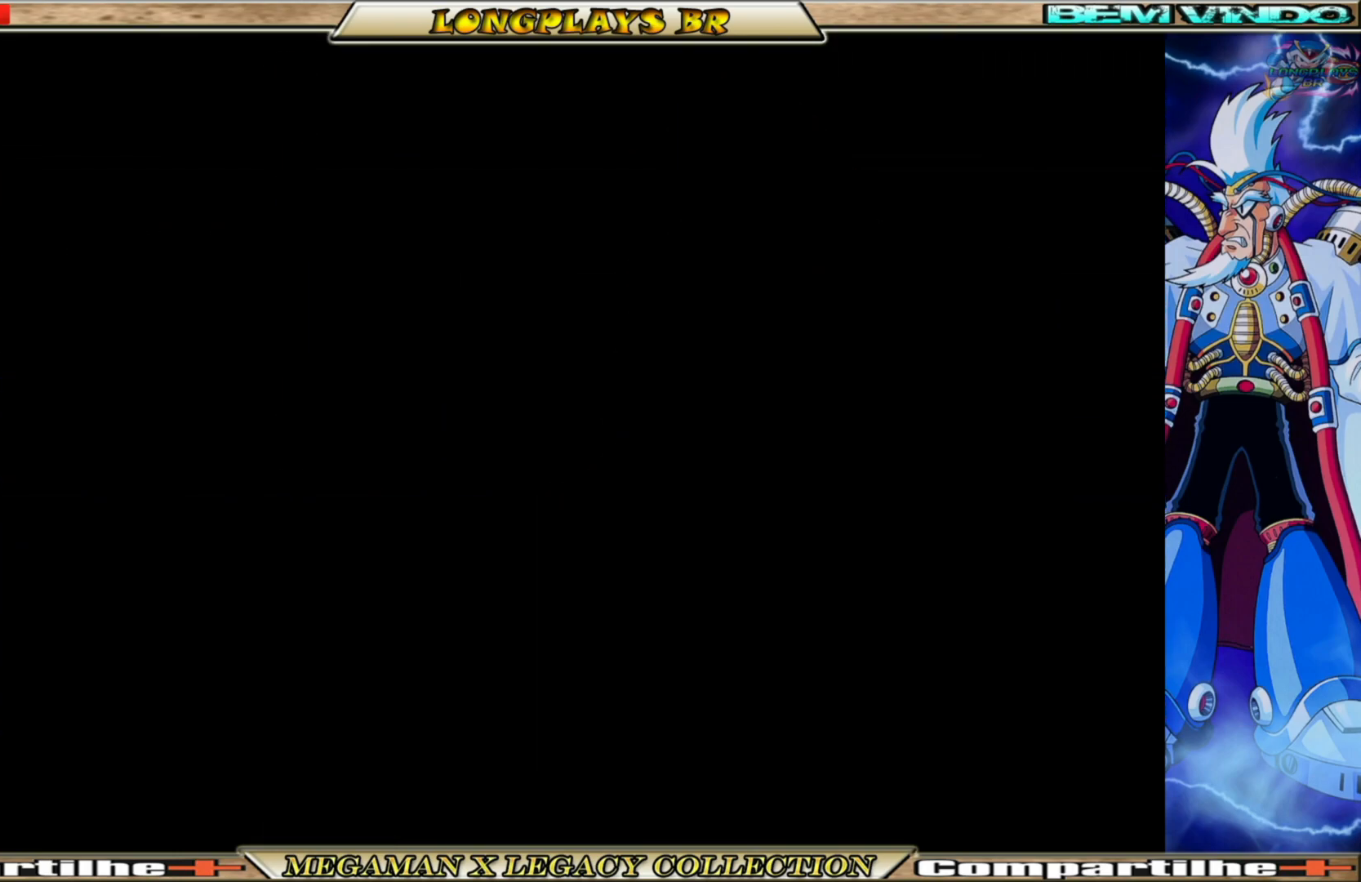
{"buttons": [], "left_stick": "center", "right_stick": "center", "events": []}
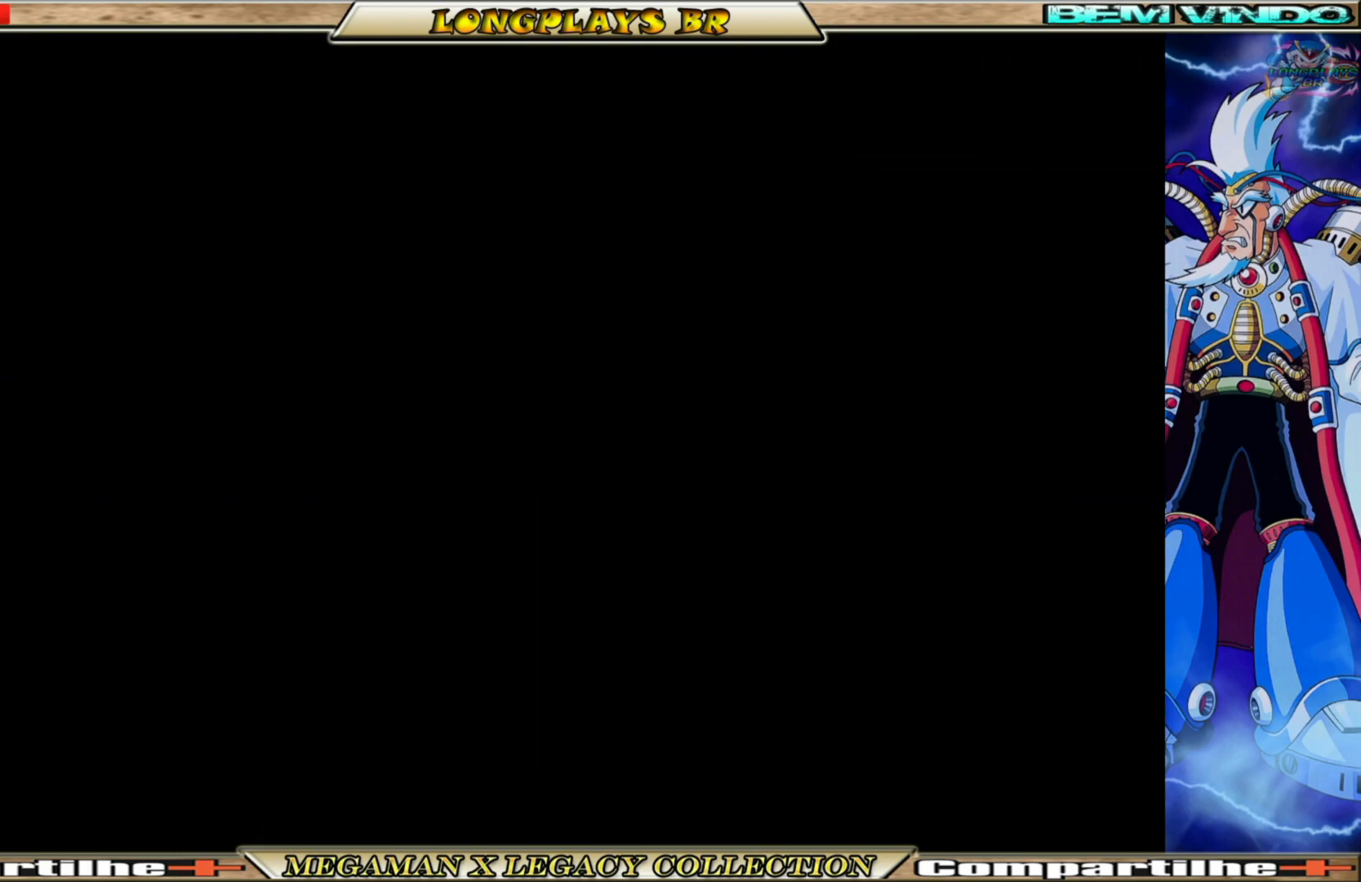
{"buttons": [], "left_stick": "center", "right_stick": "center", "events": []}
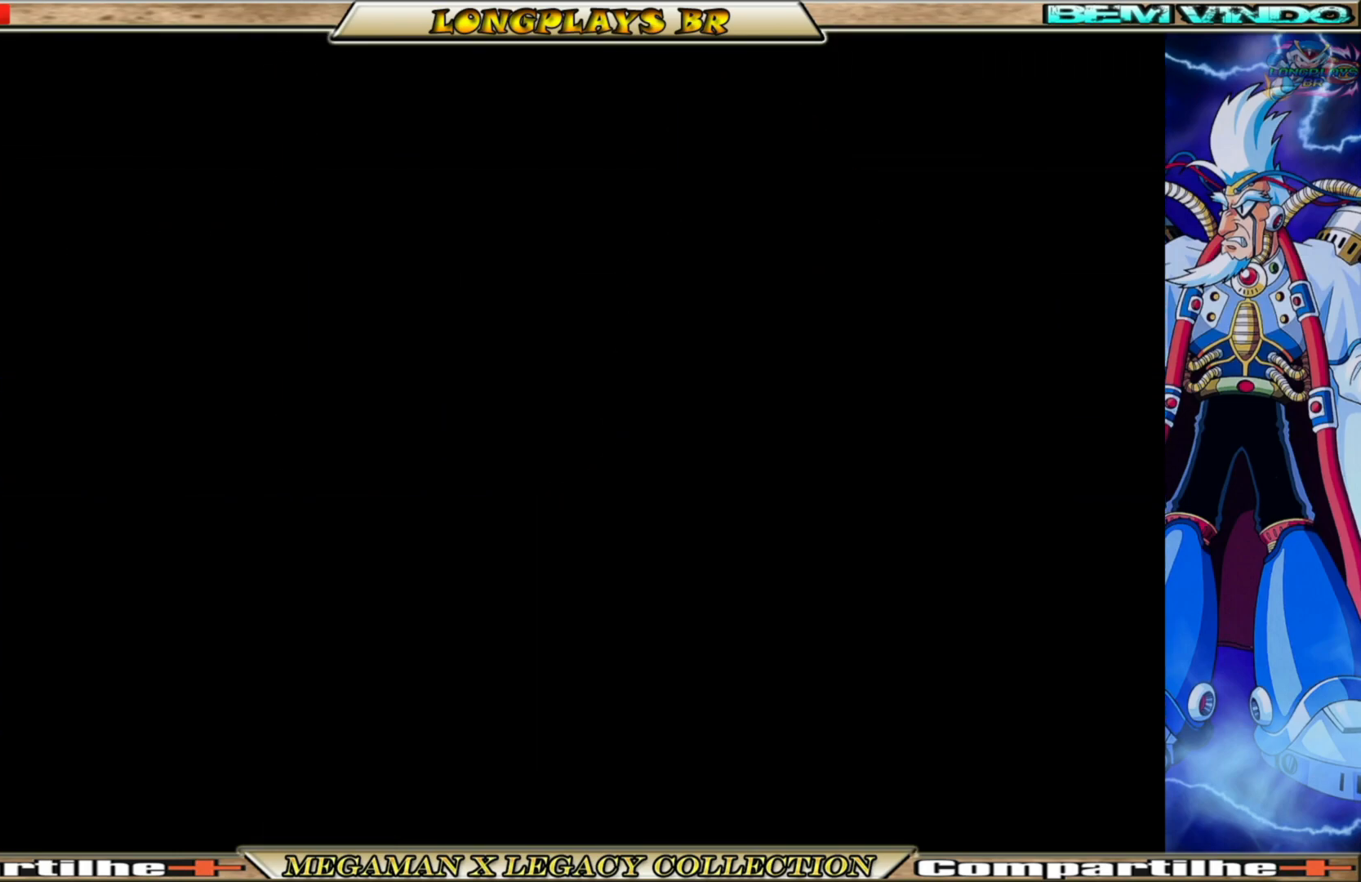
{"buttons": [], "left_stick": "center", "right_stick": "center", "events": []}
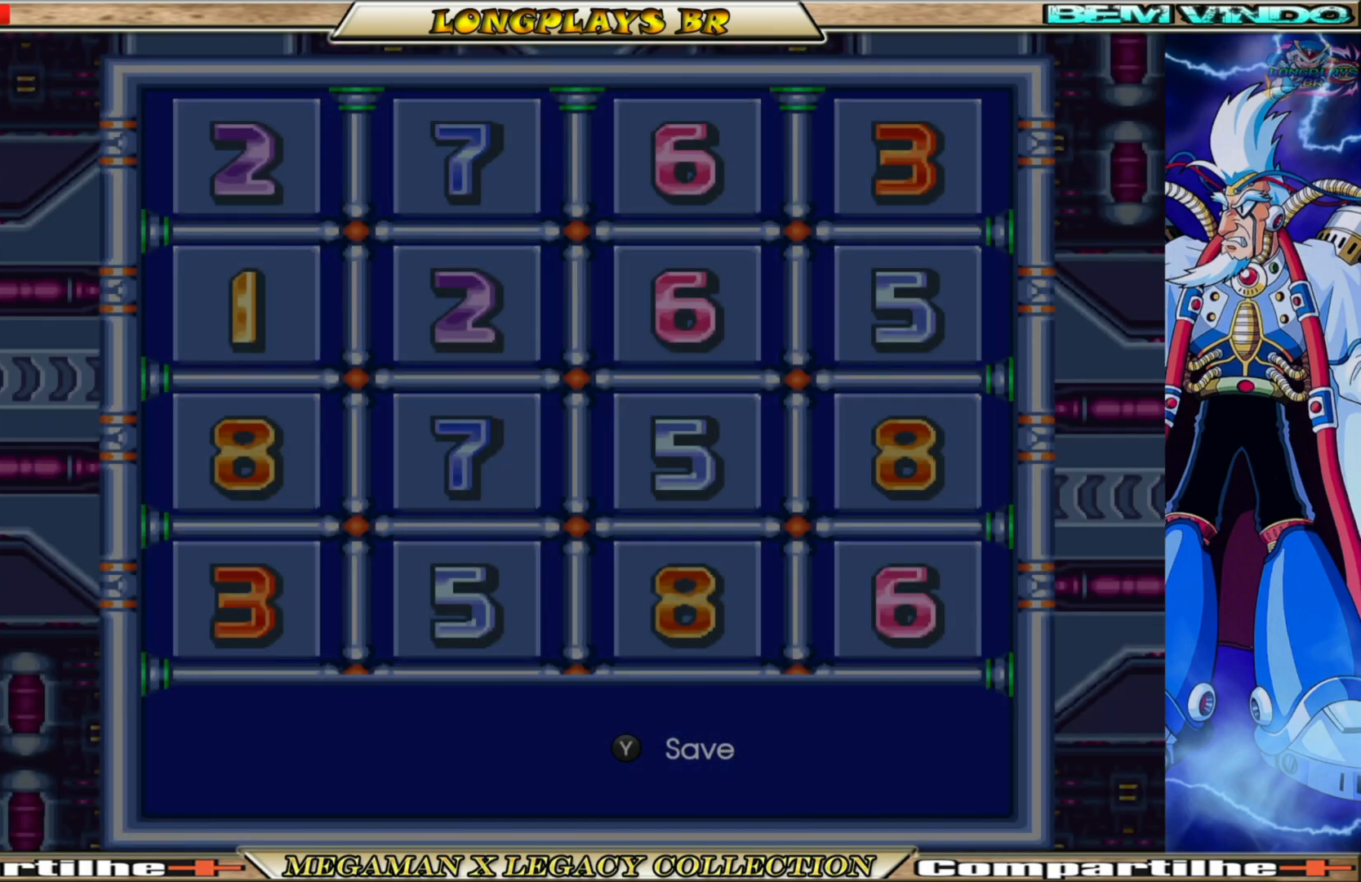
{"buttons": [], "left_stick": "center", "right_stick": "center", "events": []}
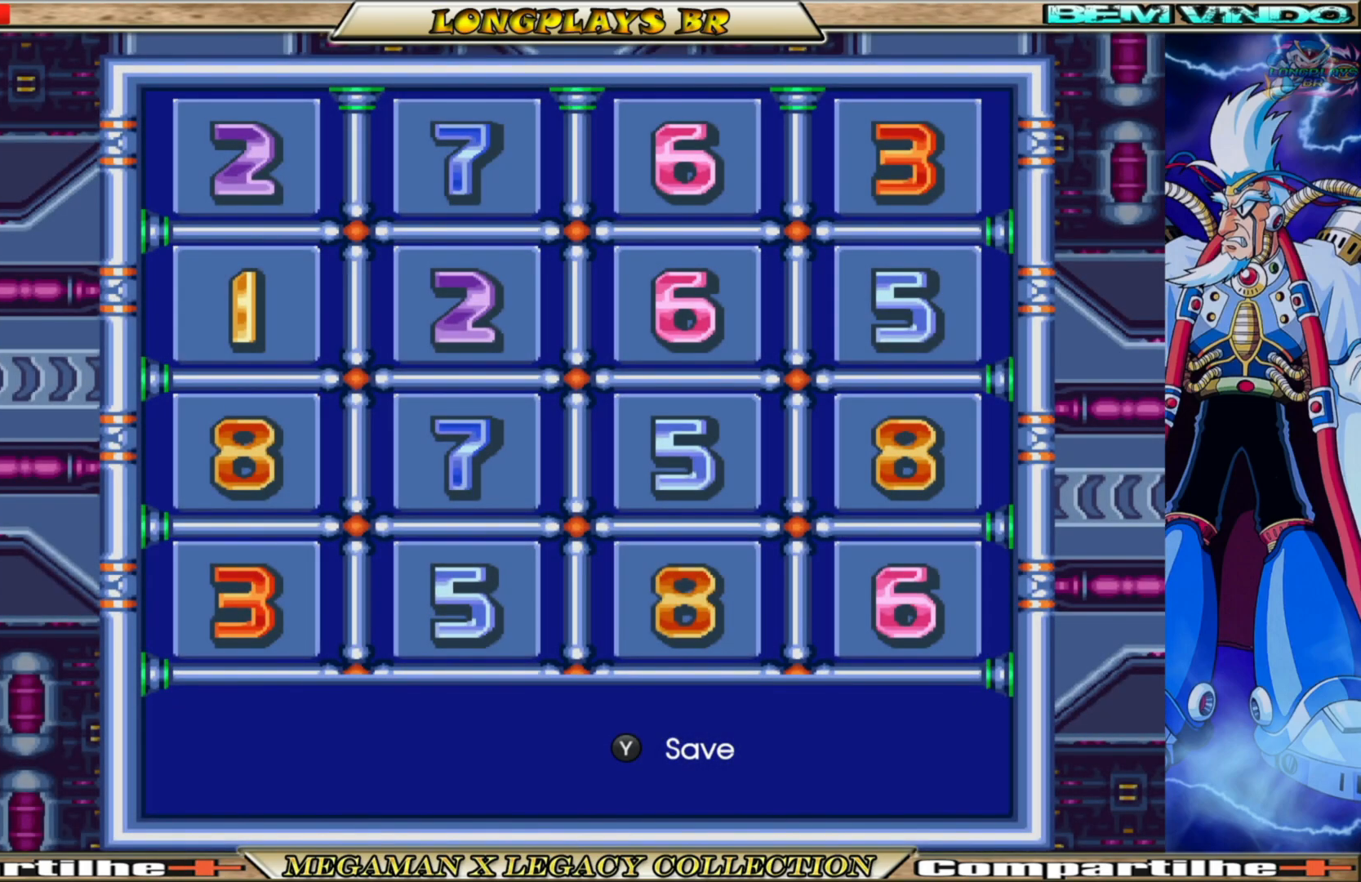
{"buttons": [], "left_stick": "center", "right_stick": "center", "events": [[200, "START", "down"], [433, "START", "up"]]}
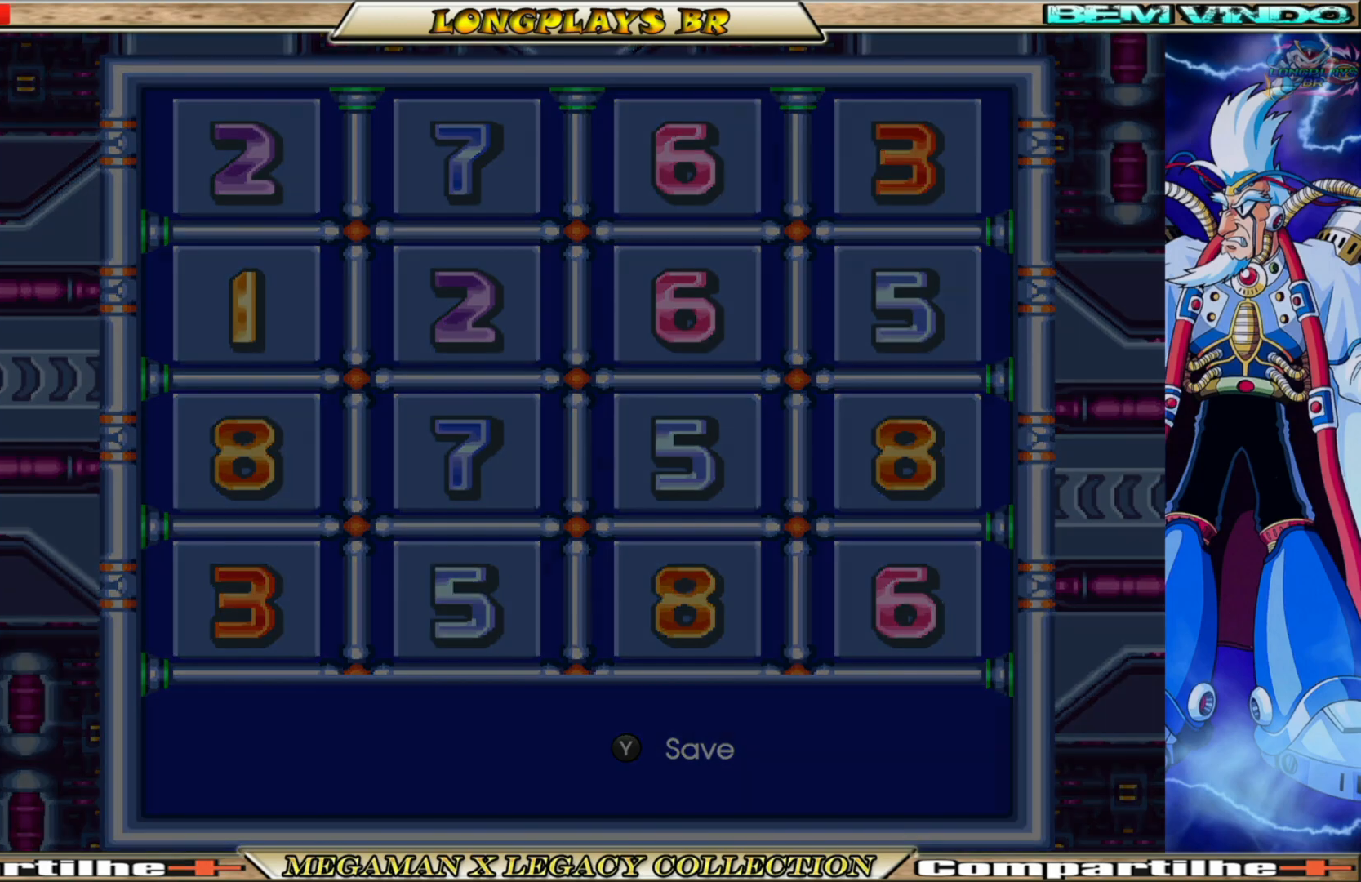
{"buttons": [], "left_stick": "center", "right_stick": "center", "events": []}
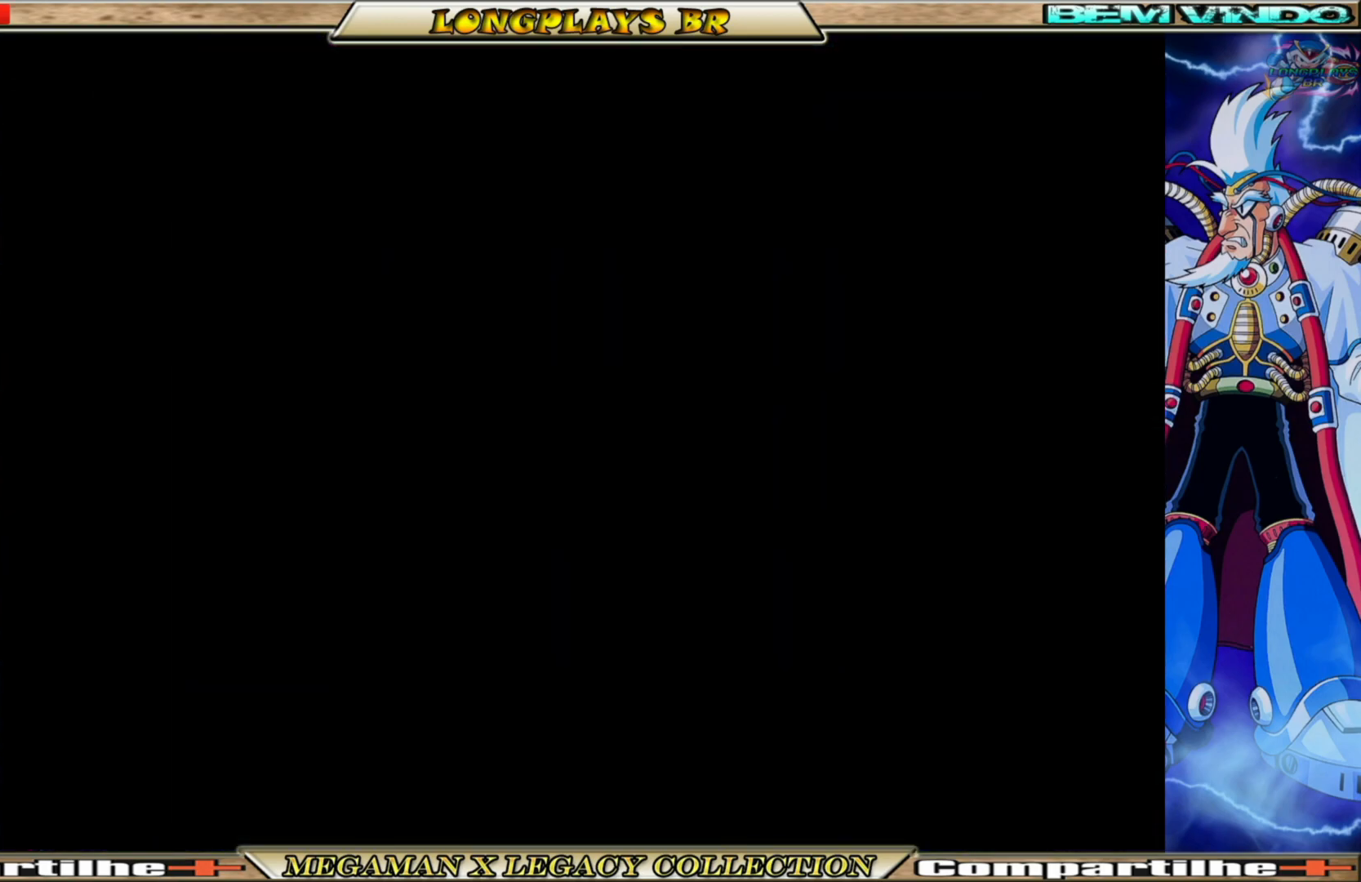
{"buttons": [], "left_stick": "center", "right_stick": "center", "events": []}
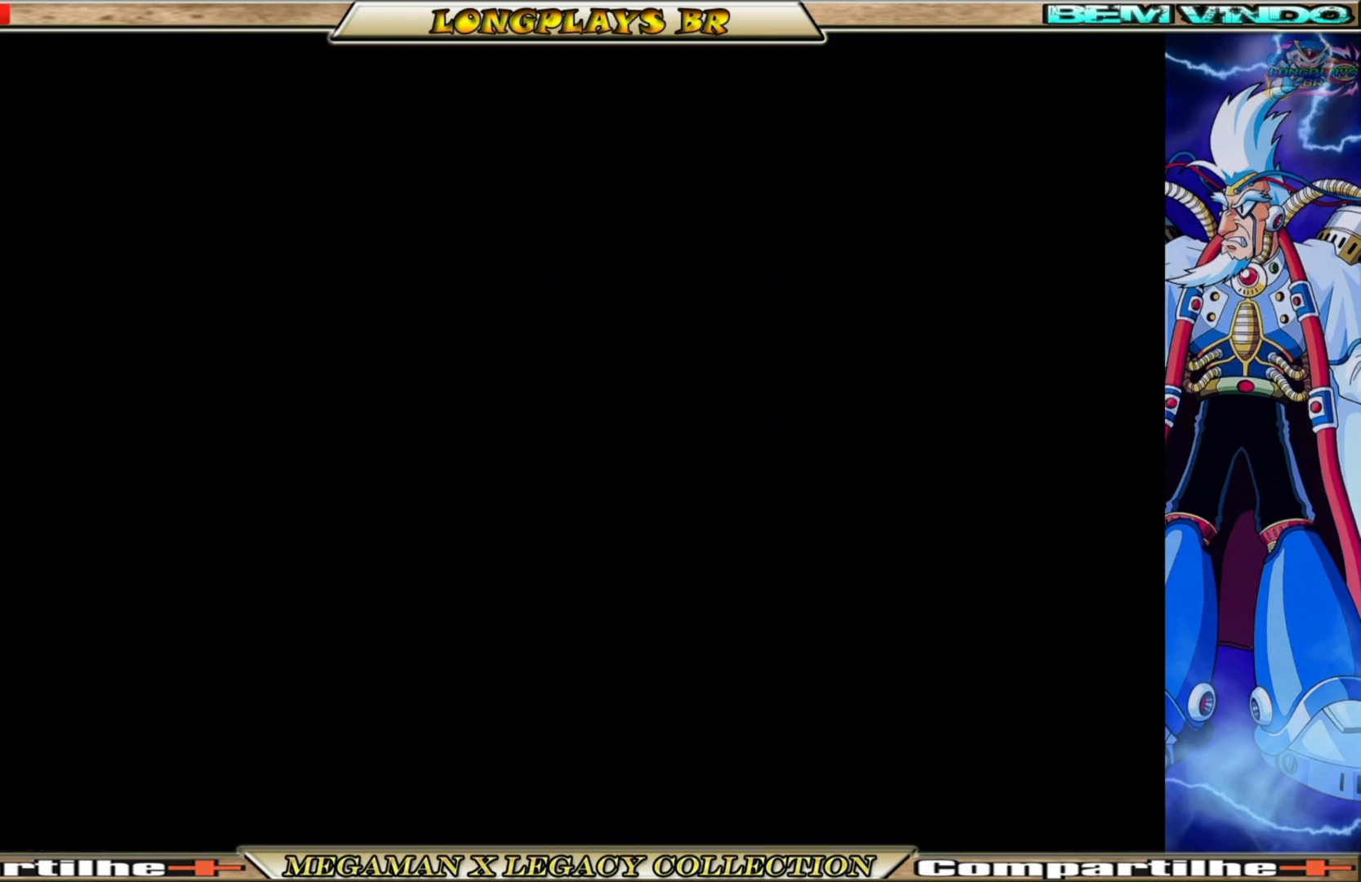
{"buttons": [], "left_stick": "center", "right_stick": "center", "events": []}
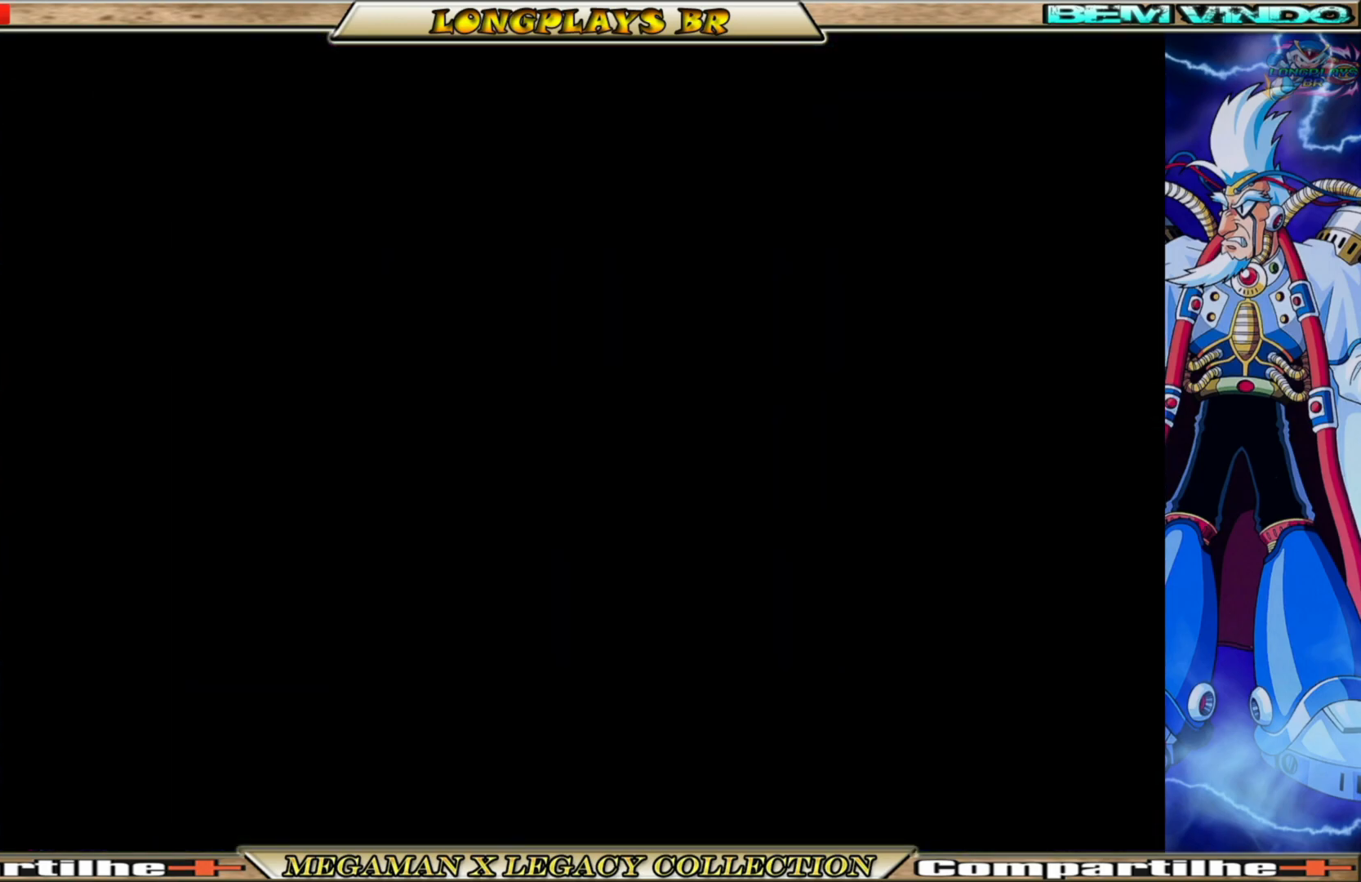
{"buttons": [], "left_stick": "center", "right_stick": "center", "events": []}
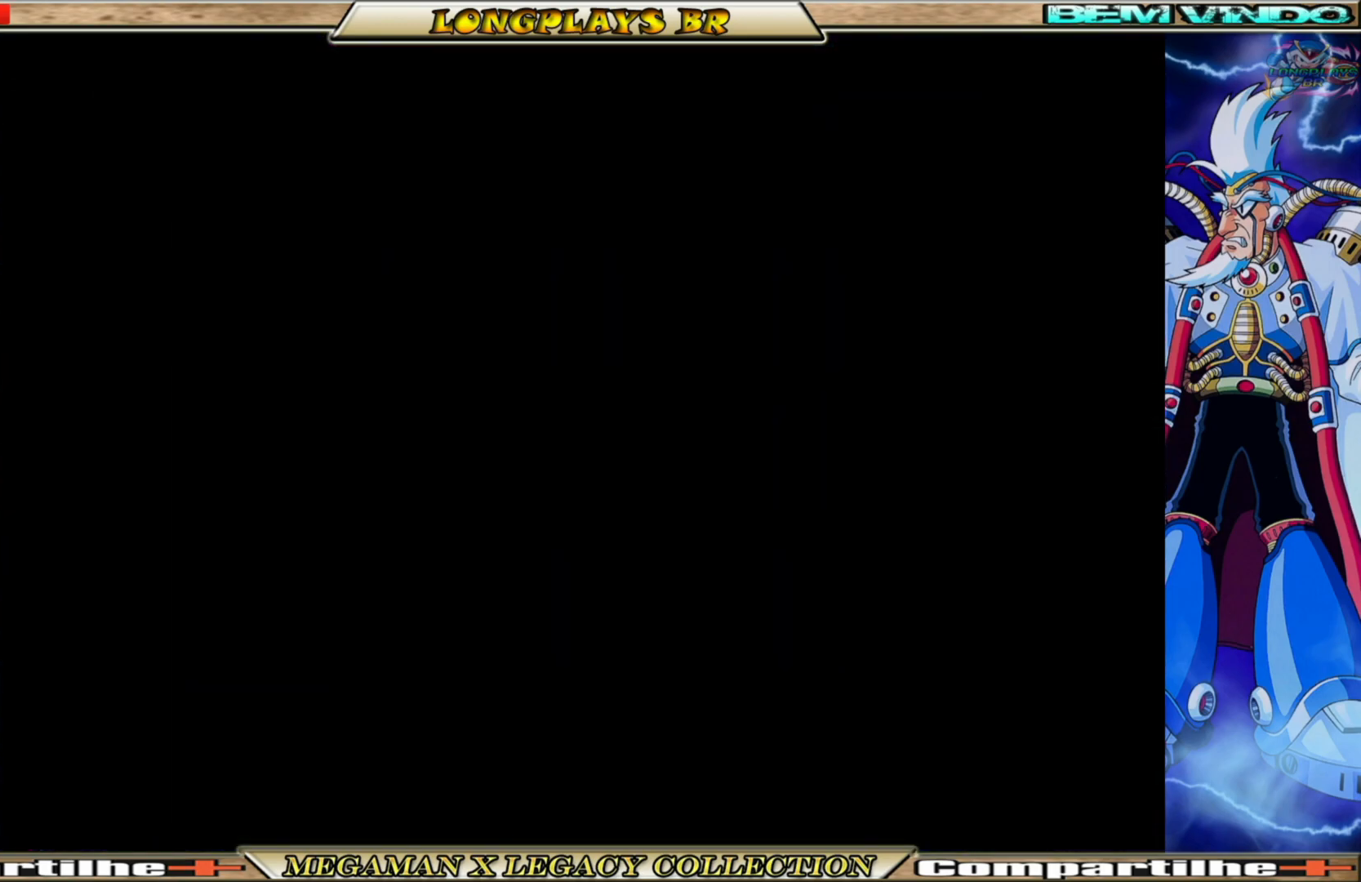
{"buttons": [], "left_stick": "center", "right_stick": "center", "events": []}
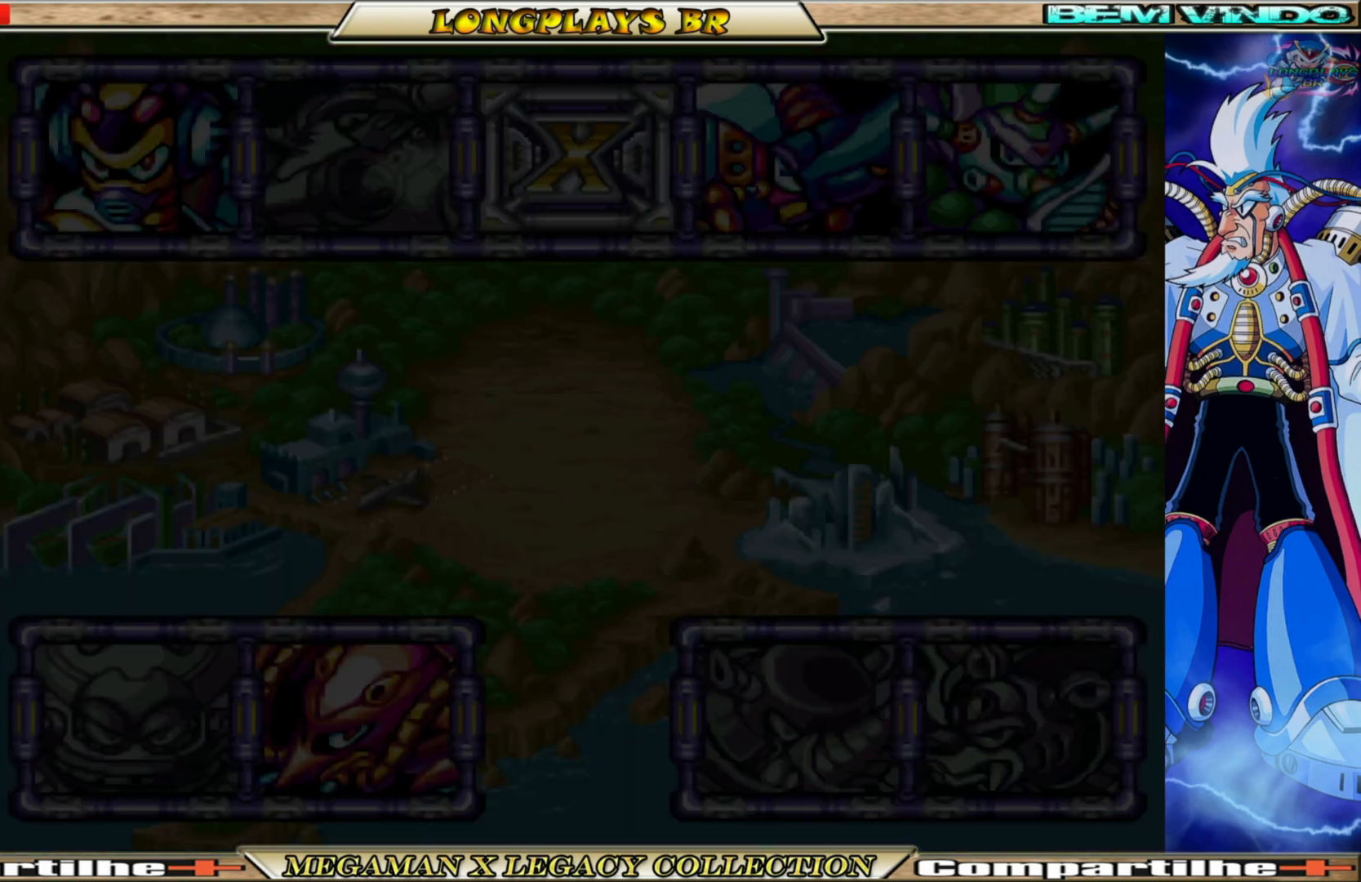
{"buttons": [], "left_stick": "center", "right_stick": "center", "events": []}
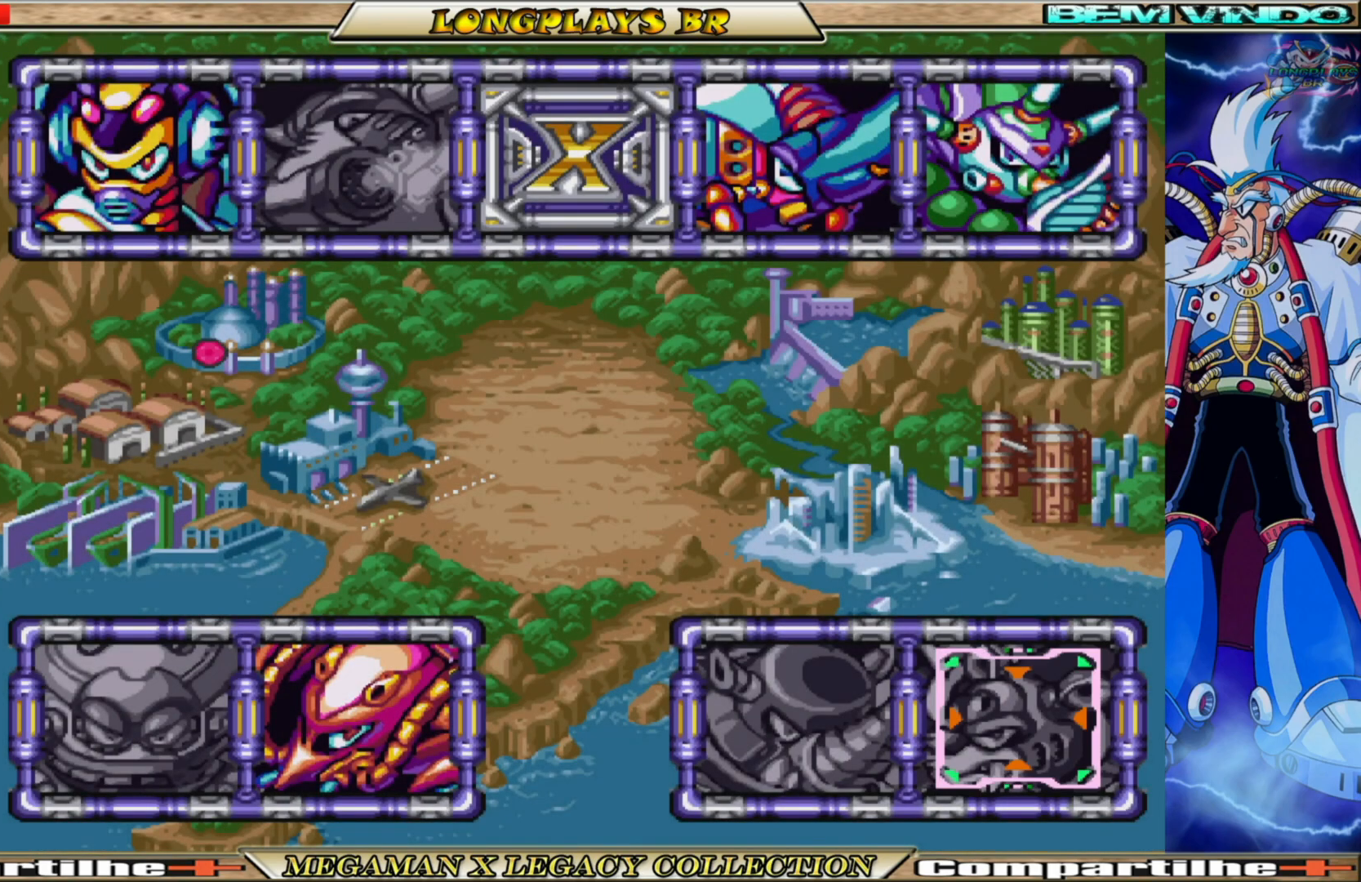
{"buttons": [], "left_stick": "center", "right_stick": "center", "events": []}
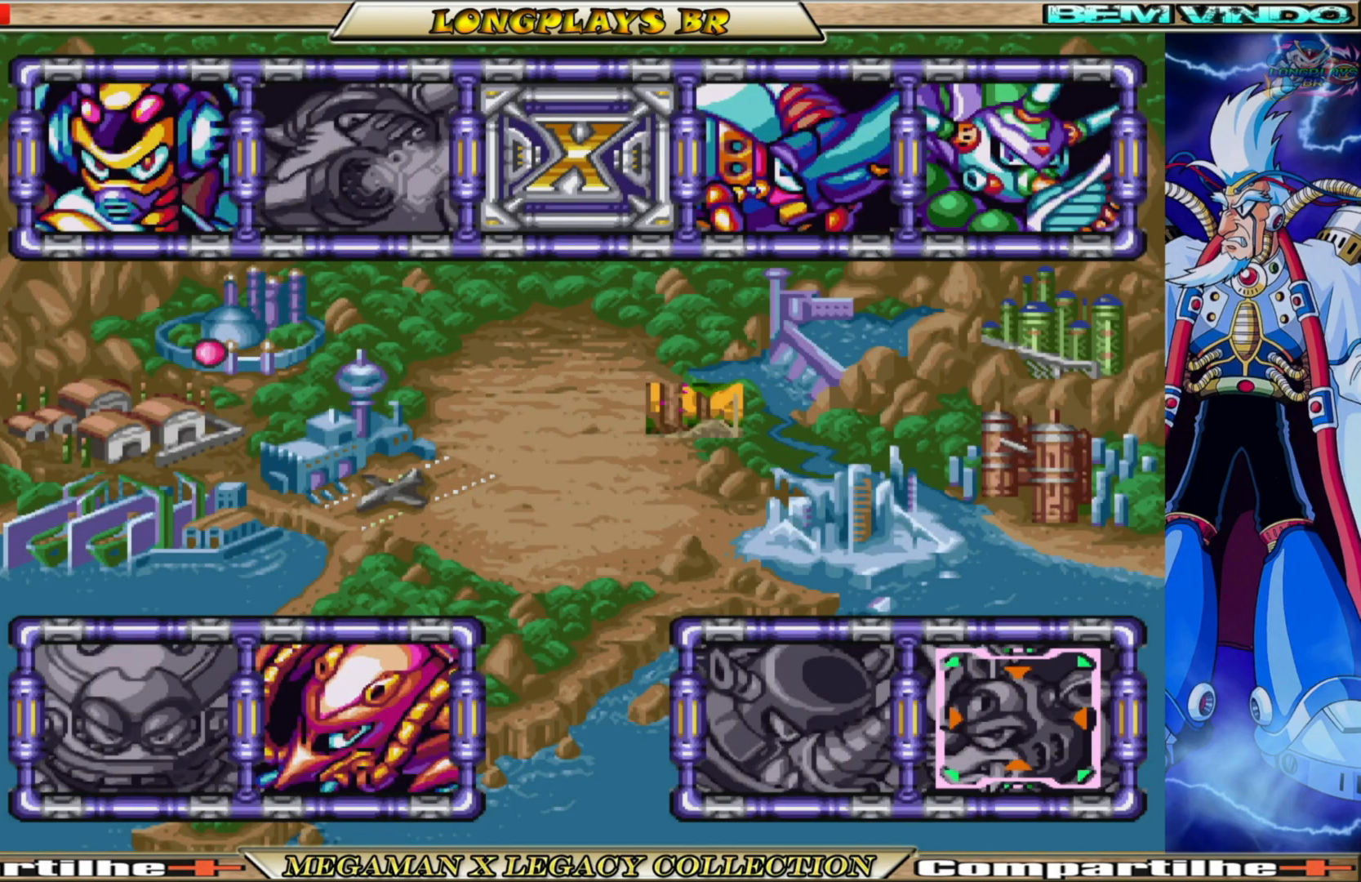
{"buttons": [], "left_stick": "center", "right_stick": "center", "events": []}
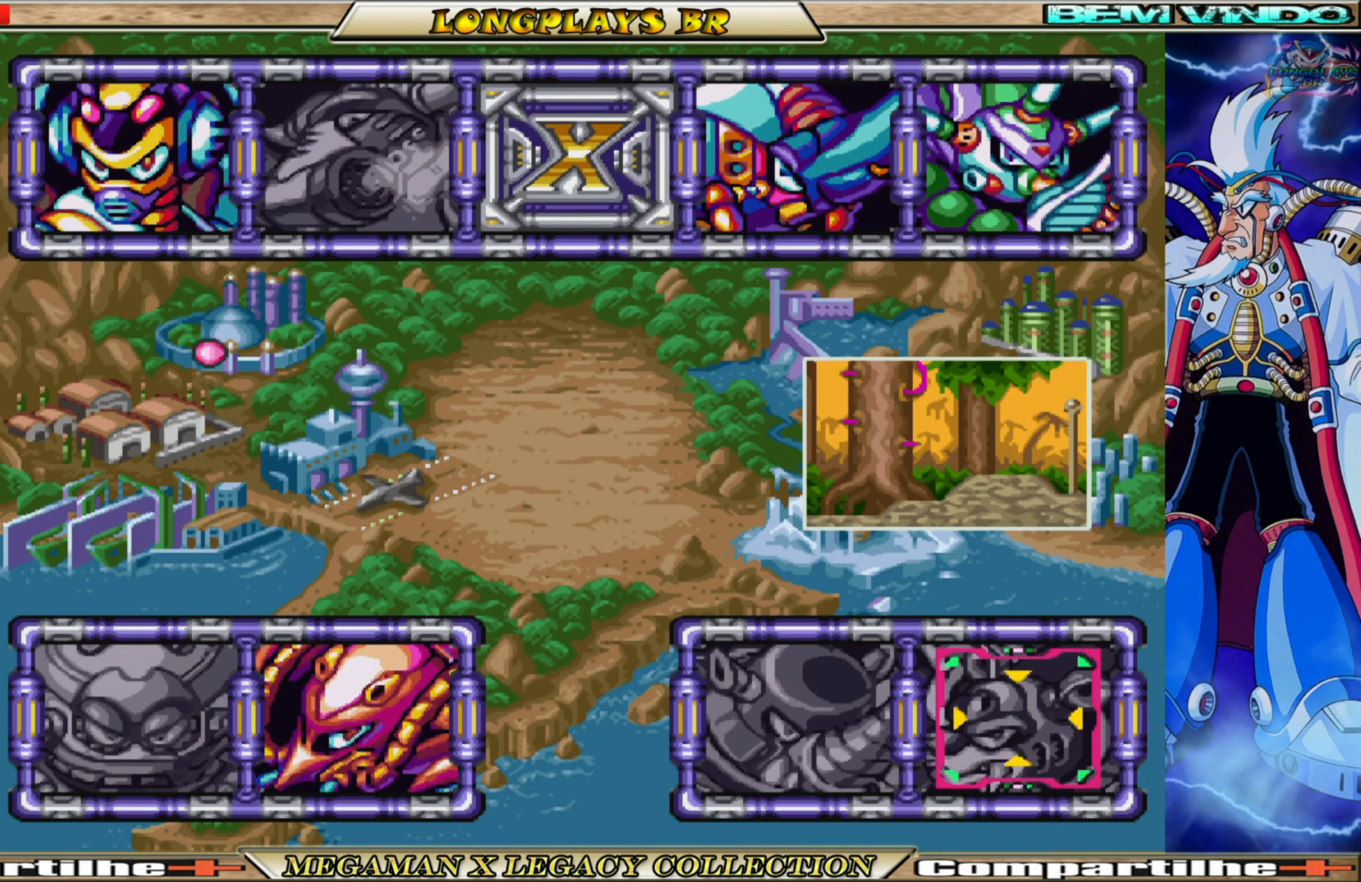
{"buttons": [], "left_stick": "center", "right_stick": "center", "events": []}
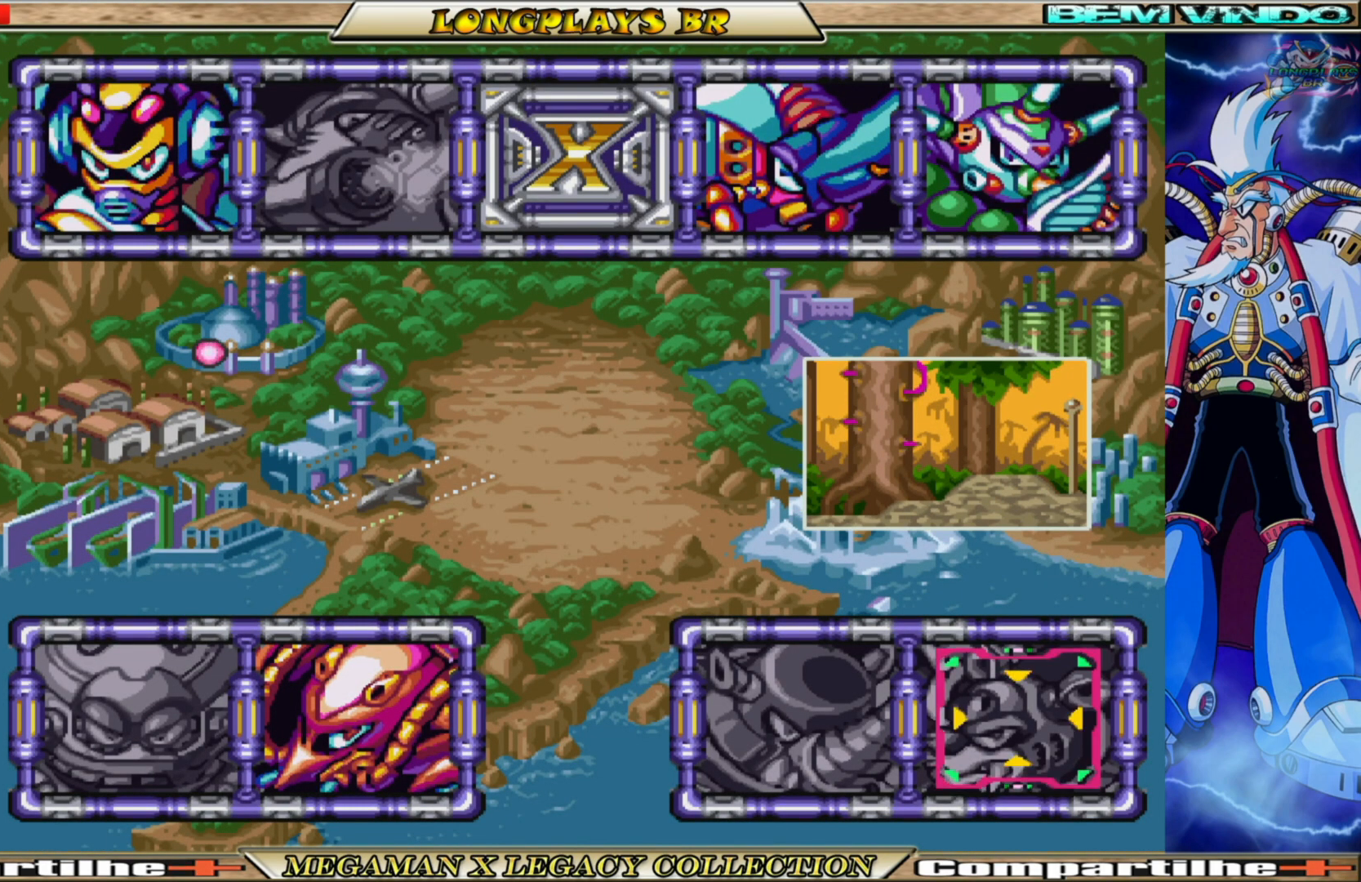
{"buttons": [], "left_stick": "center", "right_stick": "center", "events": []}
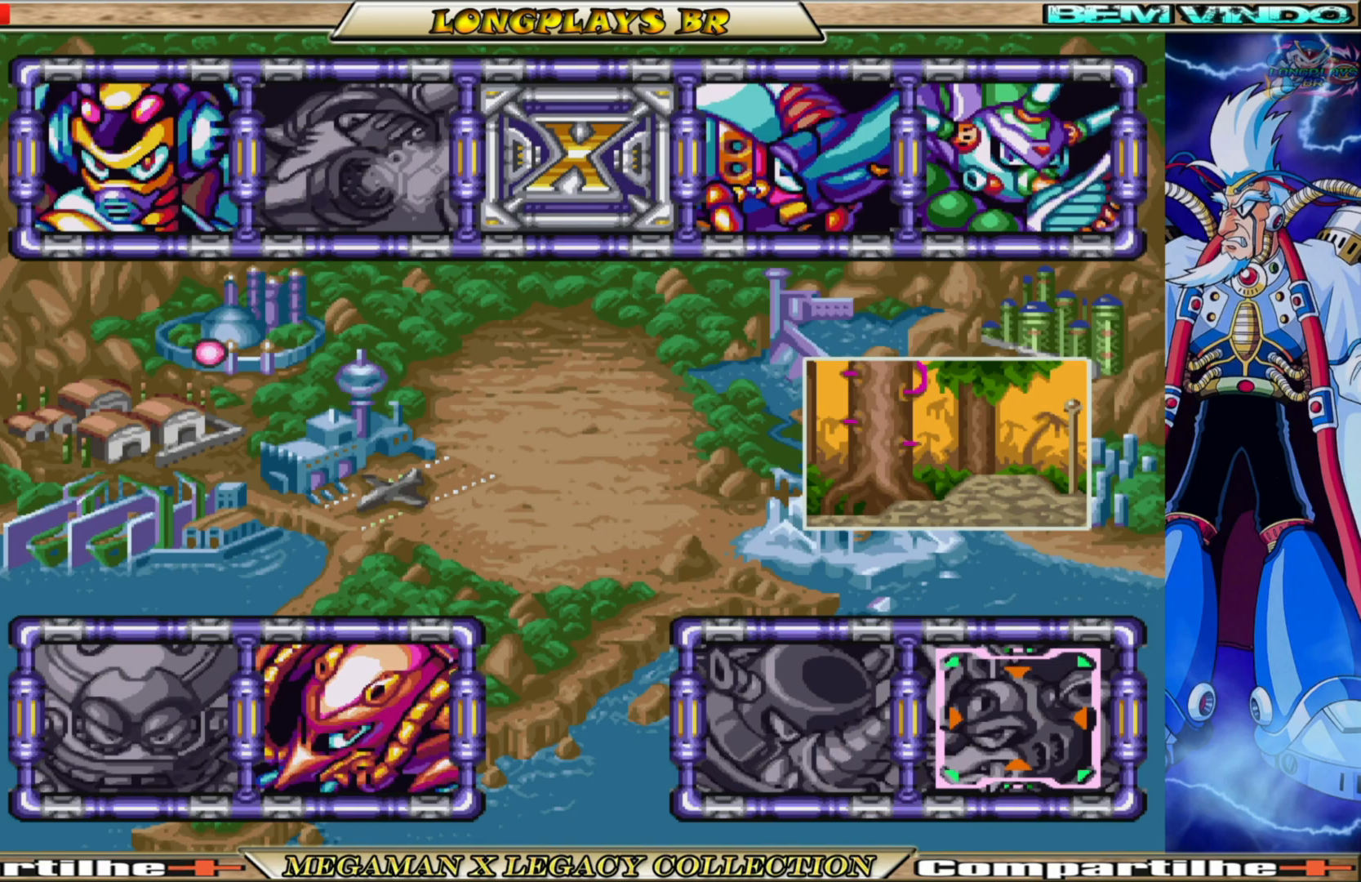
{"buttons": ["DPAD_LEFT"], "left_stick": "center", "right_stick": "center", "events": [[417, "DPAD_LEFT", "down"]]}
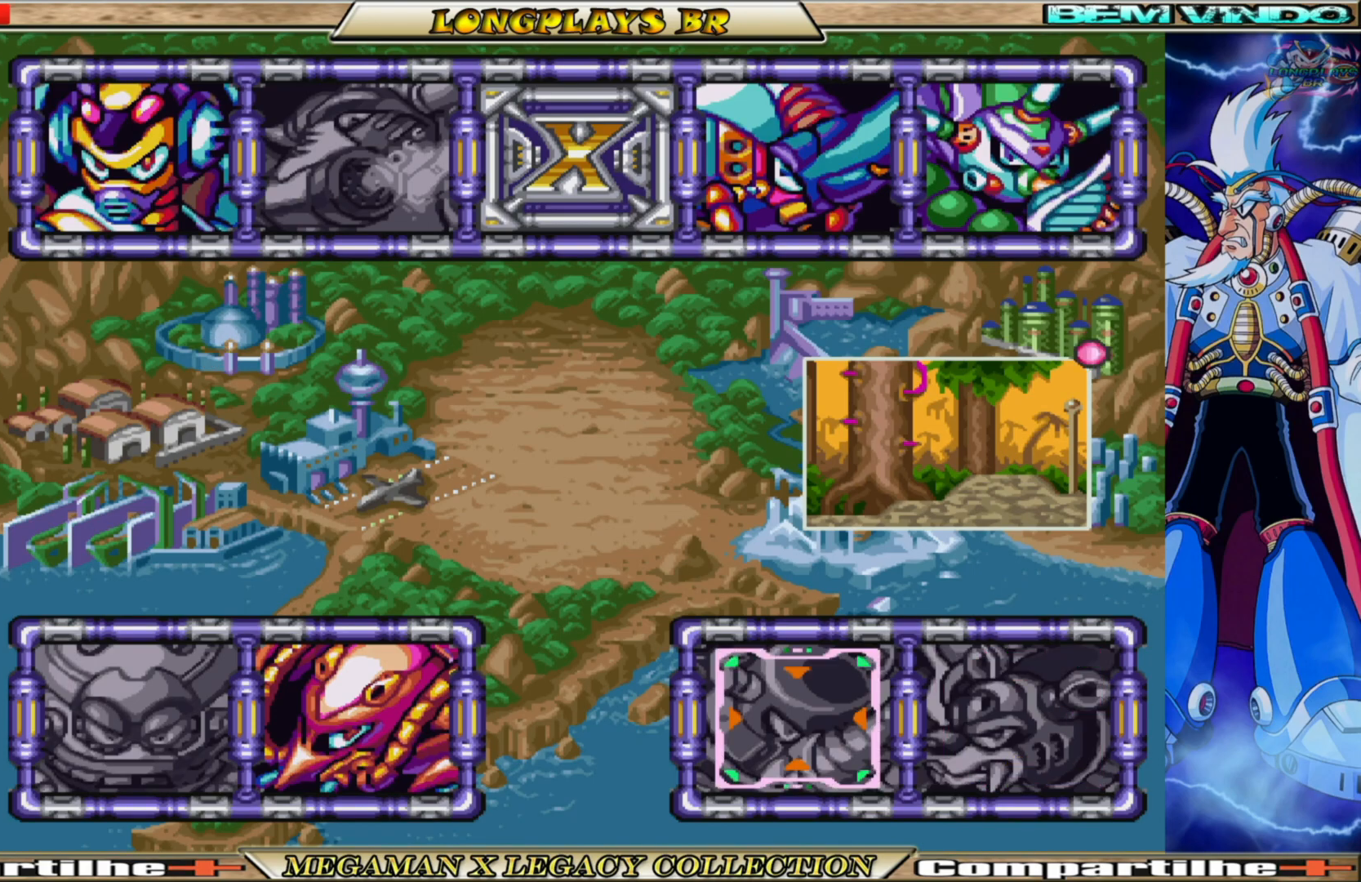
{"buttons": [], "left_stick": "center", "right_stick": "center", "events": [[67, "DPAD_LEFT", "up"], [283, "DPAD_UP", "down"], [367, "DPAD_UP", "up"]]}
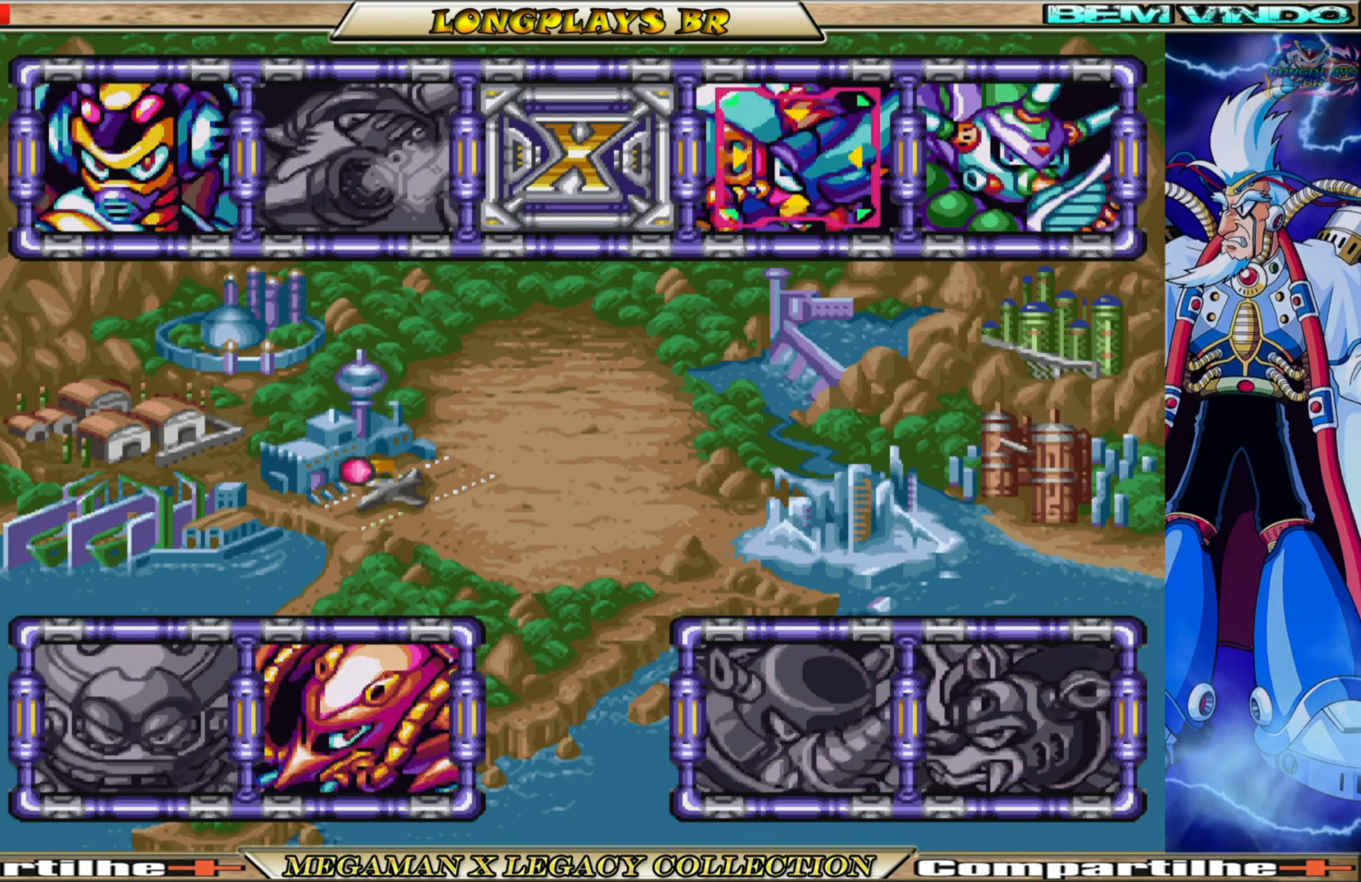
{"buttons": ["A"], "left_stick": "center", "right_stick": "center", "events": [[367, "A", "down"]]}
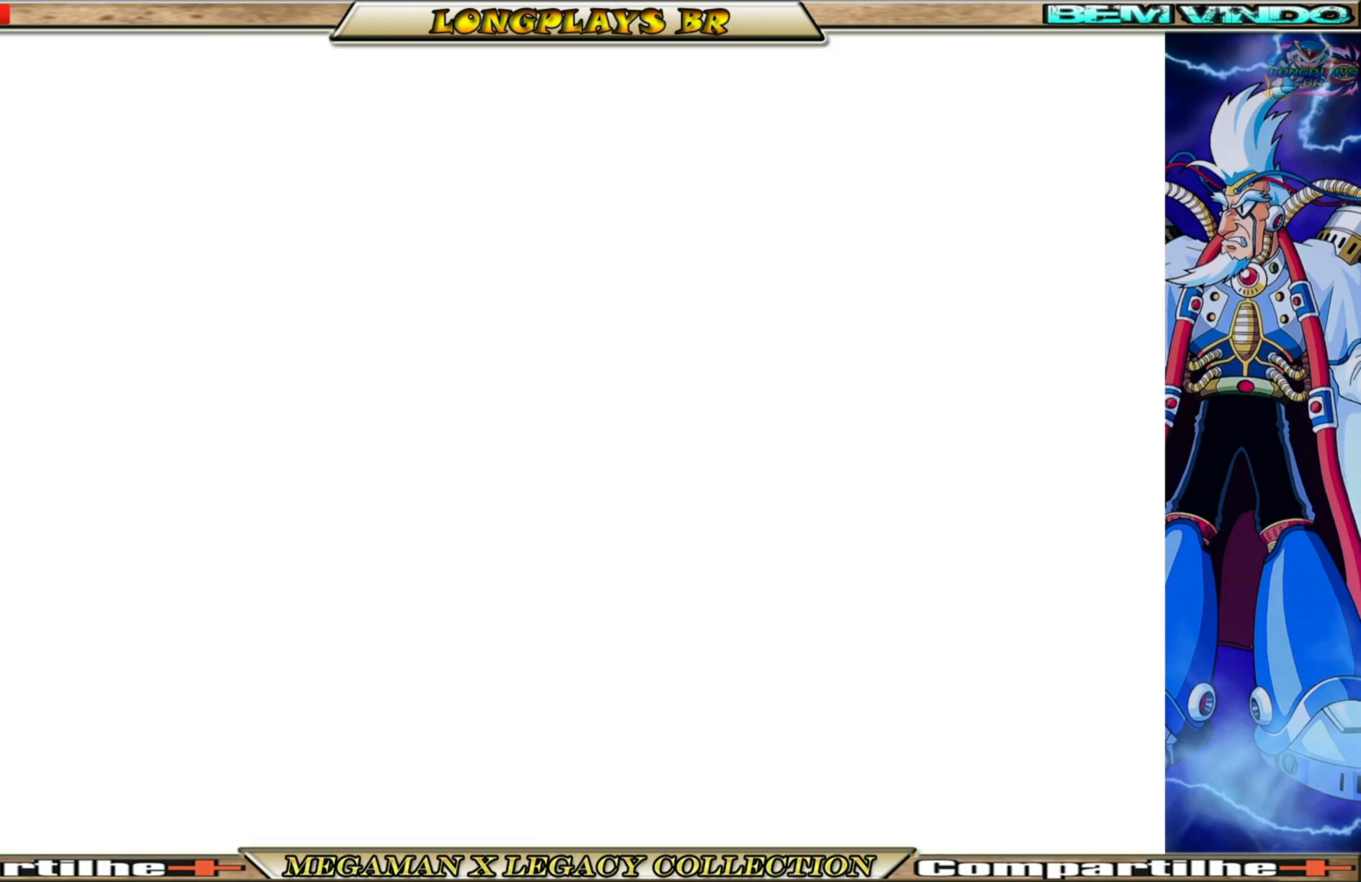
{"buttons": [], "left_stick": "center", "right_stick": "center", "events": [[17, "A", "up"]]}